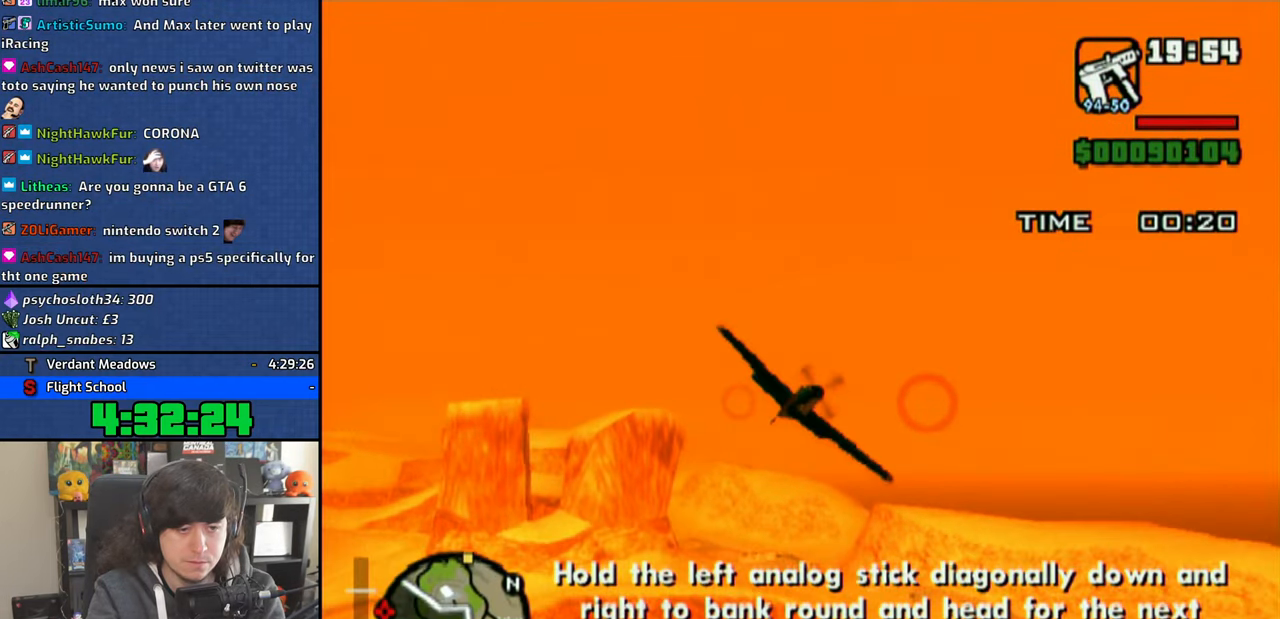
Gameplay with a controller (PlayStation layout); each line is a JSON object with the inputs held at the frame after it. "events" lists button and stick changes between this image and that frame as [ms after this image, input, new state], when the widget could be followed in between.
{"buttons": ["CROSS"], "left_stick": "center", "right_stick": "center", "events": [[116, "left_stick", "left"], [283, "left_stick", "center"]]}
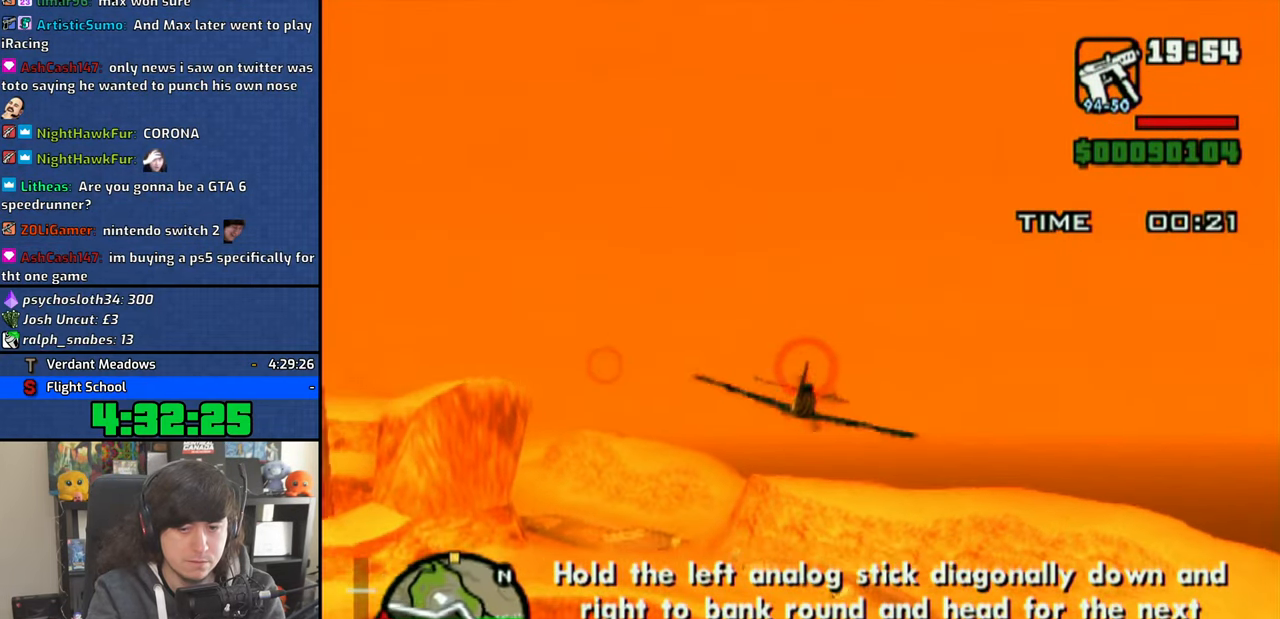
{"buttons": ["CROSS"], "left_stick": "center", "right_stick": "center", "events": [[216, "left_stick", "down-right"], [383, "left_stick", "center"]]}
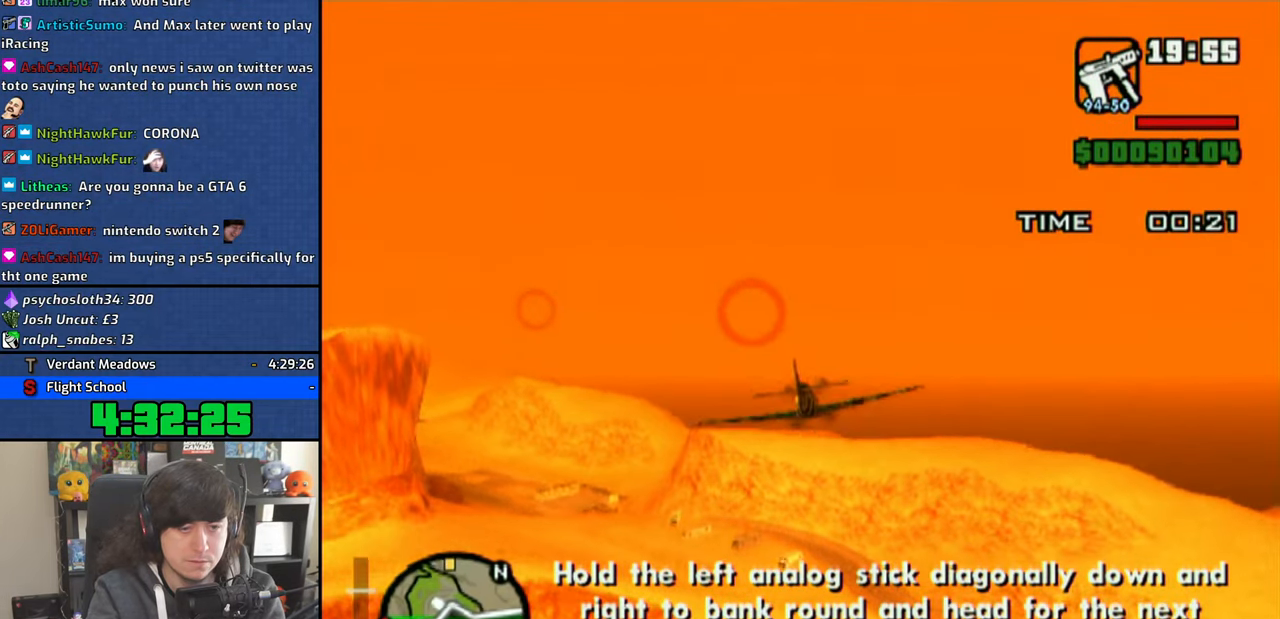
{"buttons": ["CROSS"], "left_stick": "center", "right_stick": "center", "events": [[366, "left_stick", "up-right"], [500, "left_stick", "center"]]}
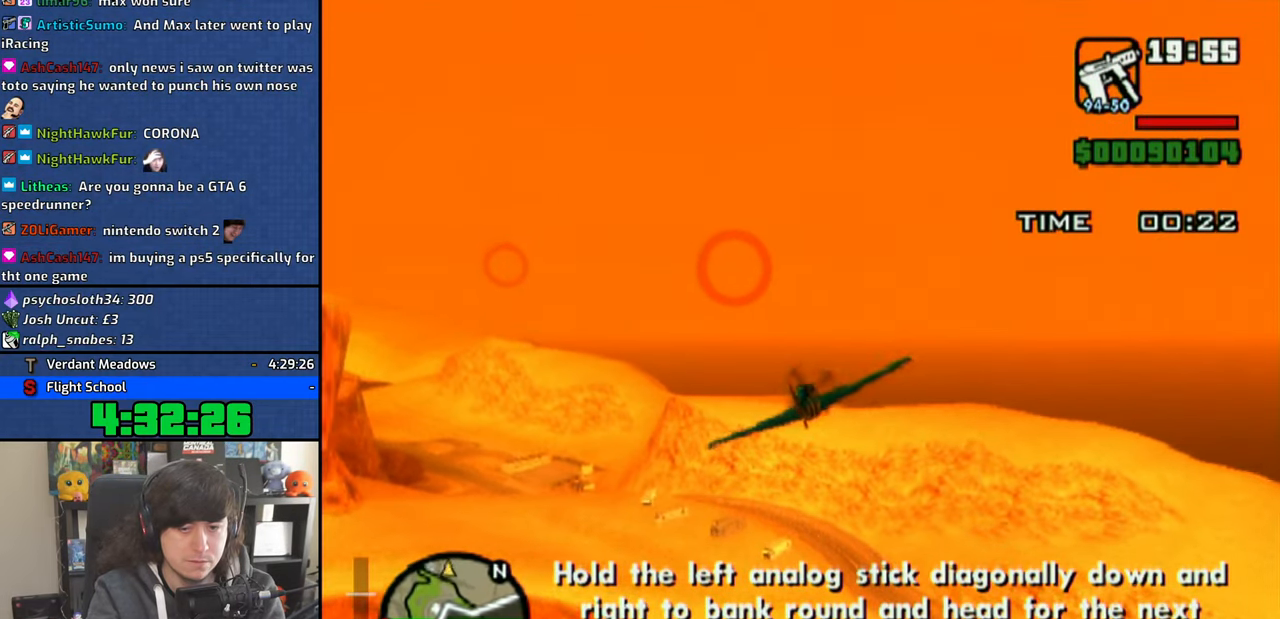
{"buttons": ["CROSS"], "left_stick": "up-right", "right_stick": "center", "events": [[350, "left_stick", "up-right"]]}
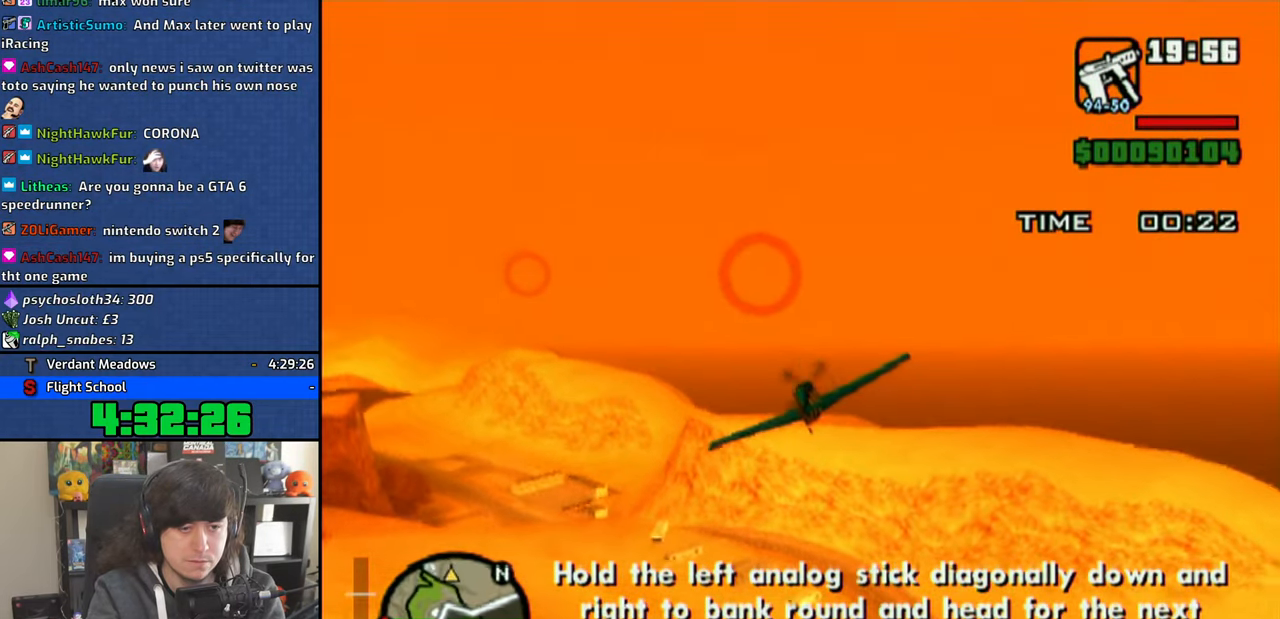
{"buttons": ["CROSS"], "left_stick": "right", "right_stick": "center", "events": [[33, "left_stick", "center"], [433, "left_stick", "right"]]}
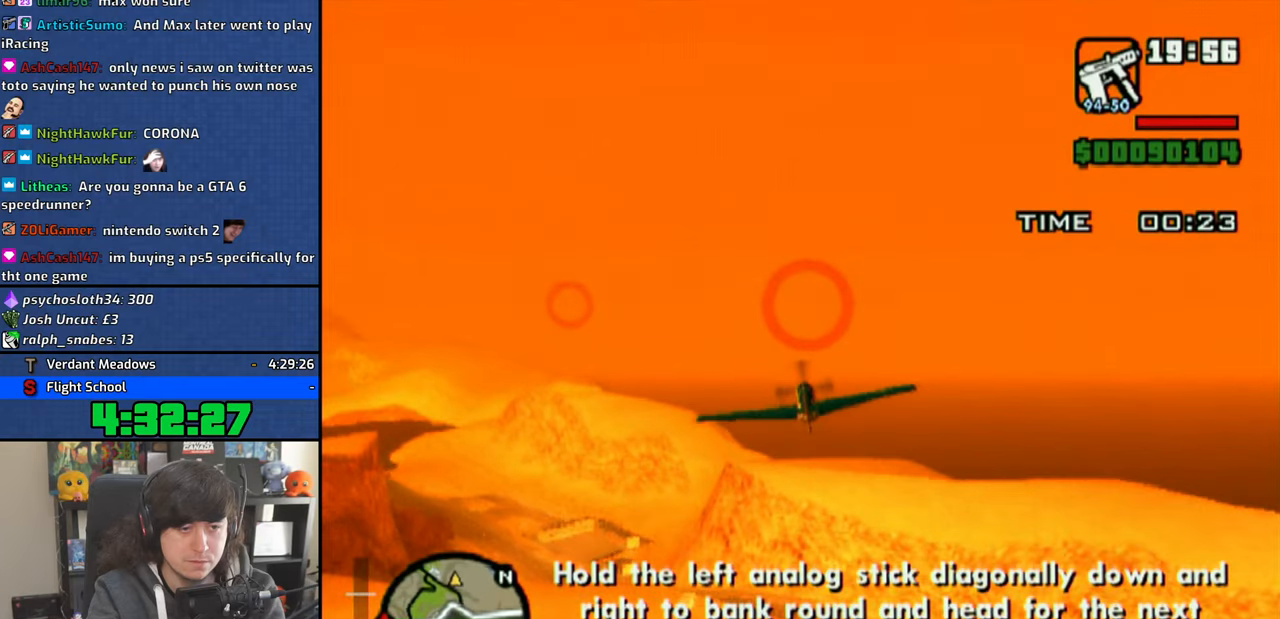
{"buttons": ["CROSS"], "left_stick": "center", "right_stick": "center", "events": [[100, "left_stick", "center"]]}
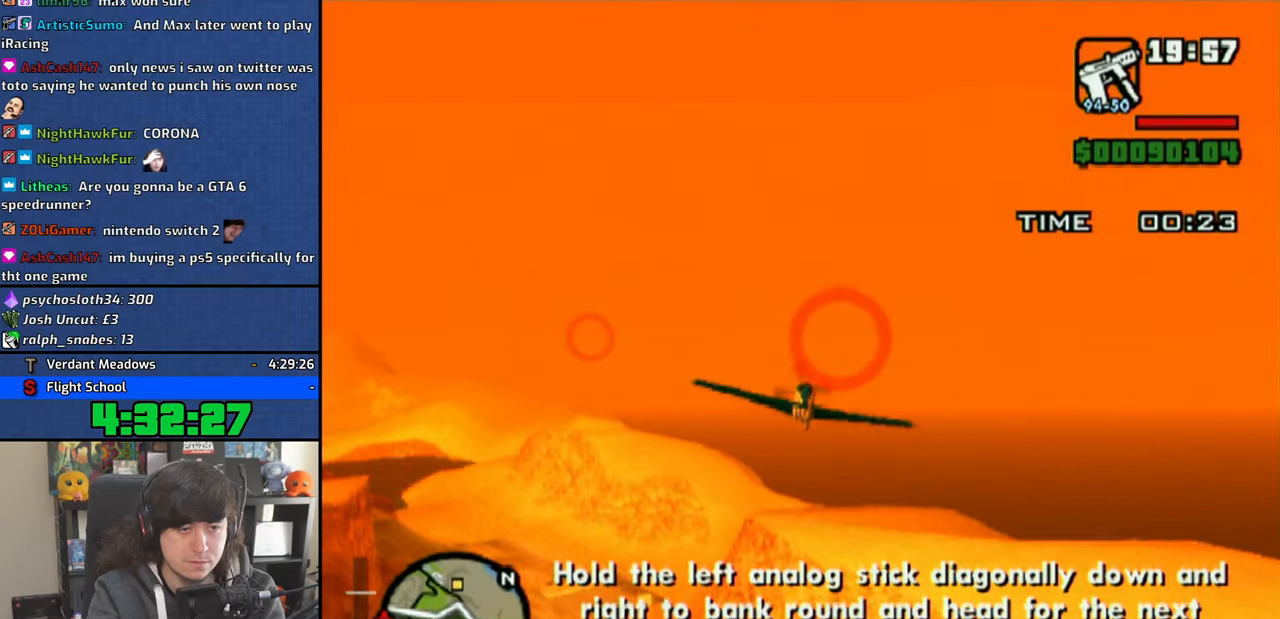
{"buttons": ["CROSS"], "left_stick": "center", "right_stick": "center", "events": [[233, "left_stick", "left"], [350, "left_stick", "center"]]}
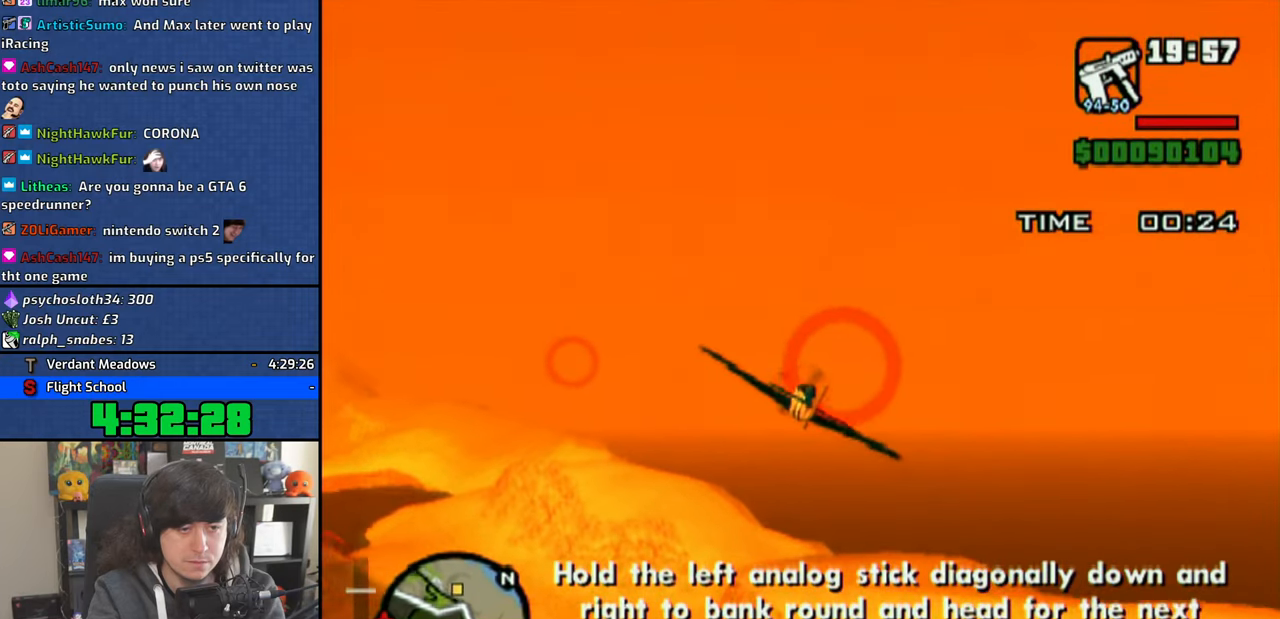
{"buttons": ["CROSS"], "left_stick": "center", "right_stick": "center", "events": [[216, "left_stick", "up-left"], [350, "left_stick", "center"]]}
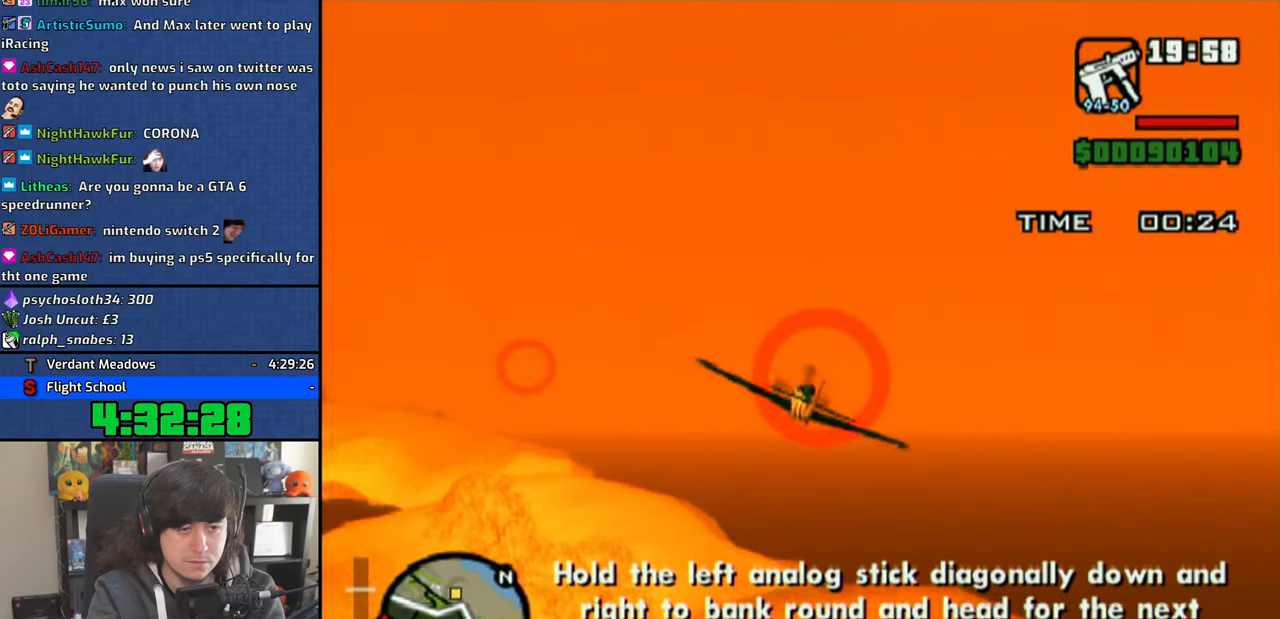
{"buttons": ["CROSS"], "left_stick": "left", "right_stick": "center", "events": [[350, "left_stick", "left"]]}
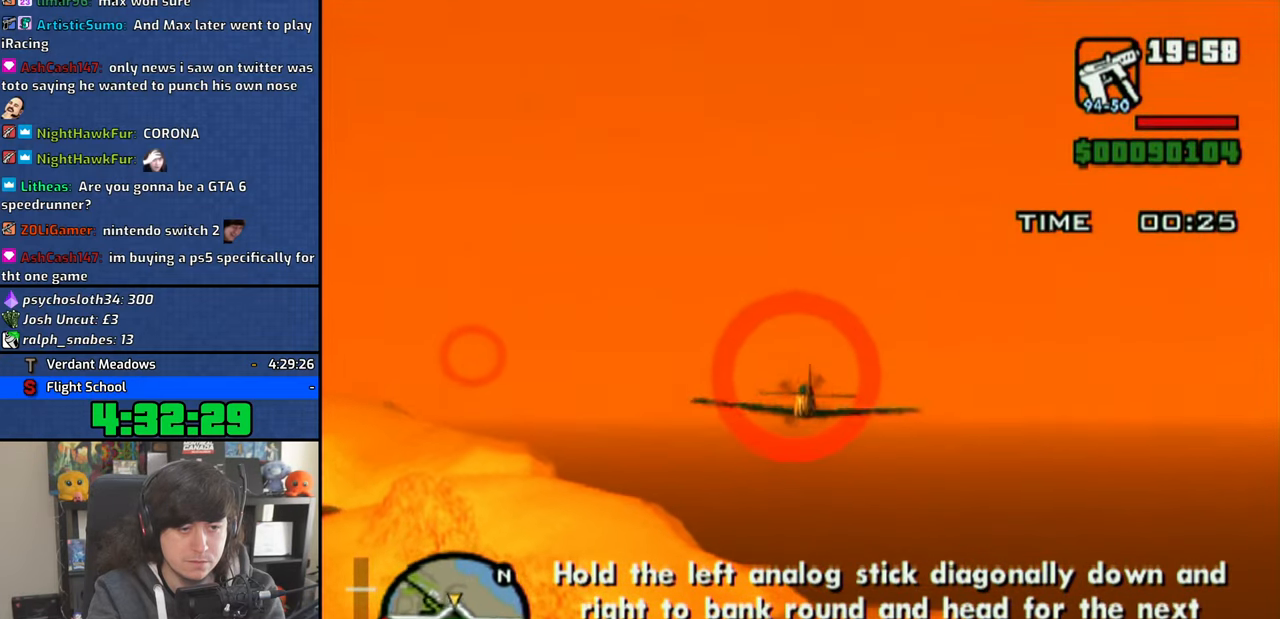
{"buttons": ["CROSS"], "left_stick": "center", "right_stick": "center", "events": [[16, "left_stick", "down"], [116, "left_stick", "center"]]}
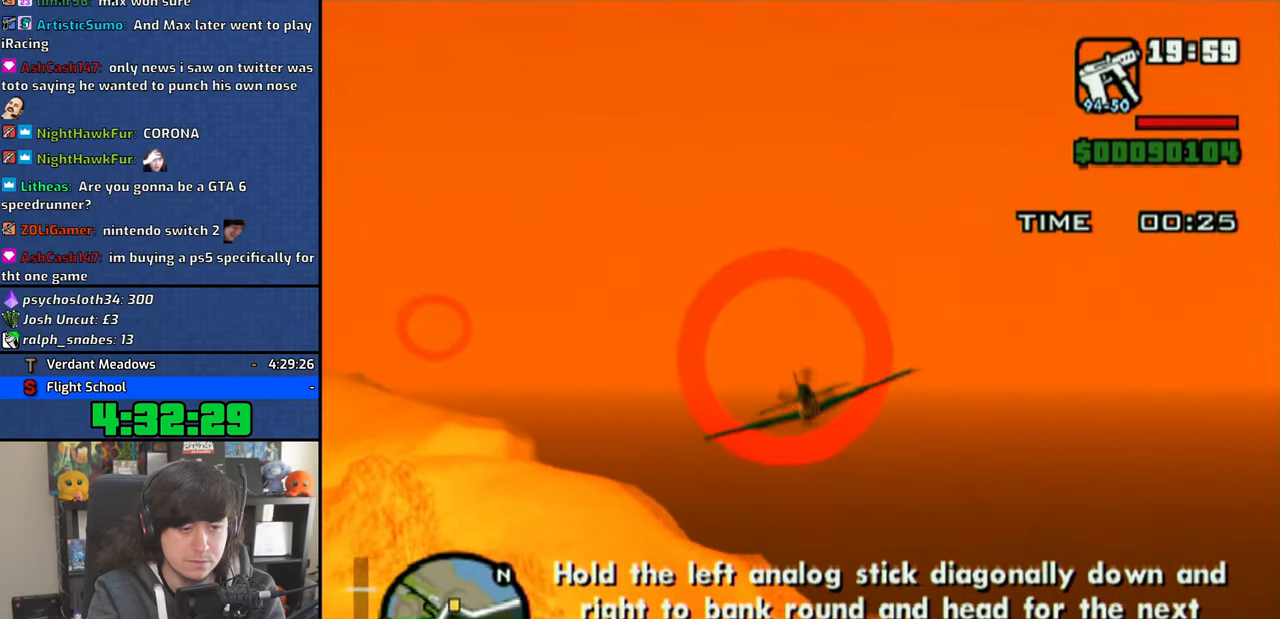
{"buttons": ["CROSS"], "left_stick": "down", "right_stick": "center", "events": [[416, "left_stick", "down"]]}
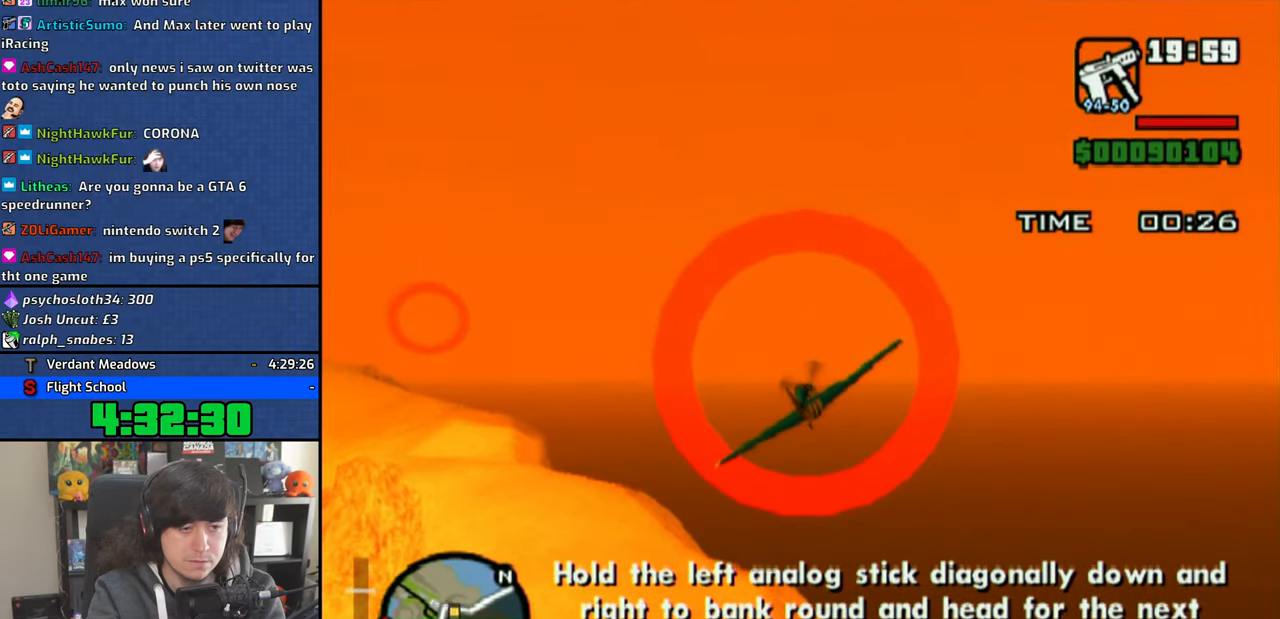
{"buttons": ["CROSS"], "left_stick": "center", "right_stick": "center", "events": [[16, "left_stick", "center"], [66, "left_stick", "left"], [183, "left_stick", "center"]]}
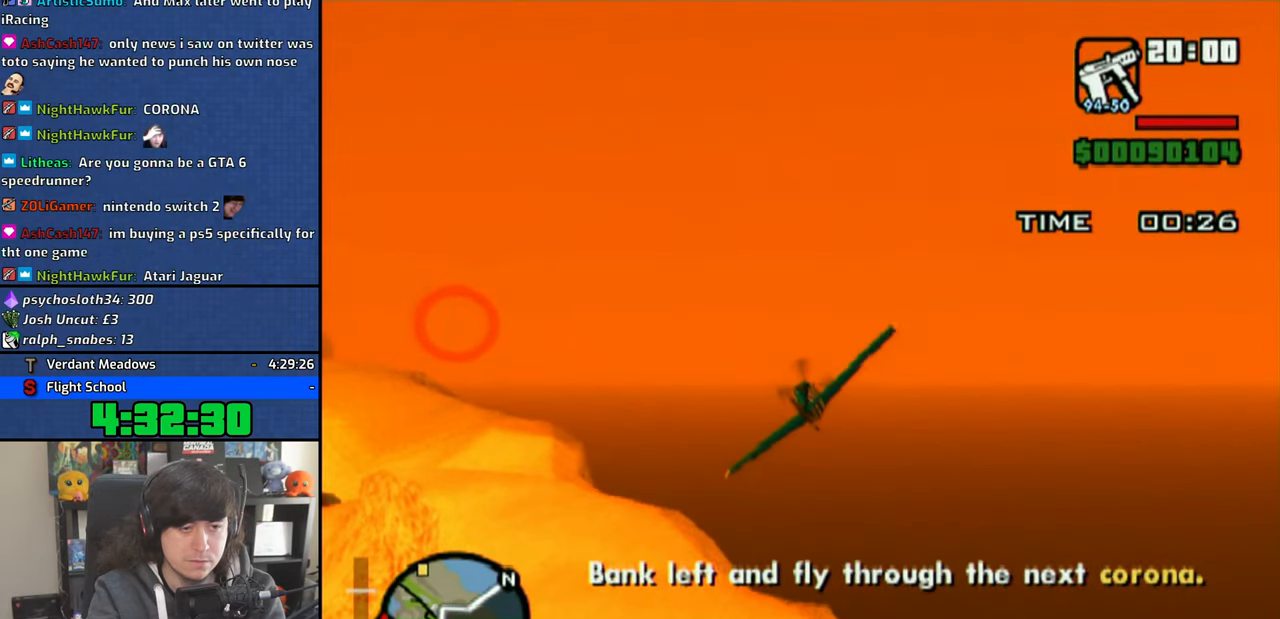
{"buttons": ["CROSS"], "left_stick": "center", "right_stick": "center", "events": []}
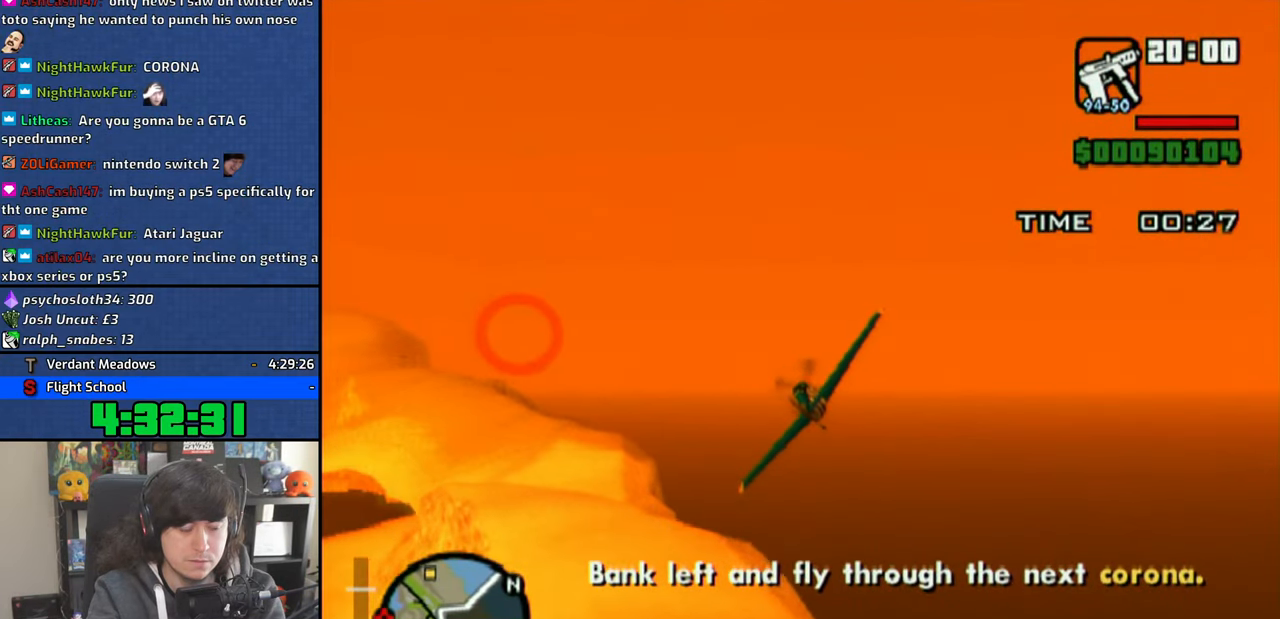
{"buttons": ["CROSS"], "left_stick": "center", "right_stick": "center", "events": []}
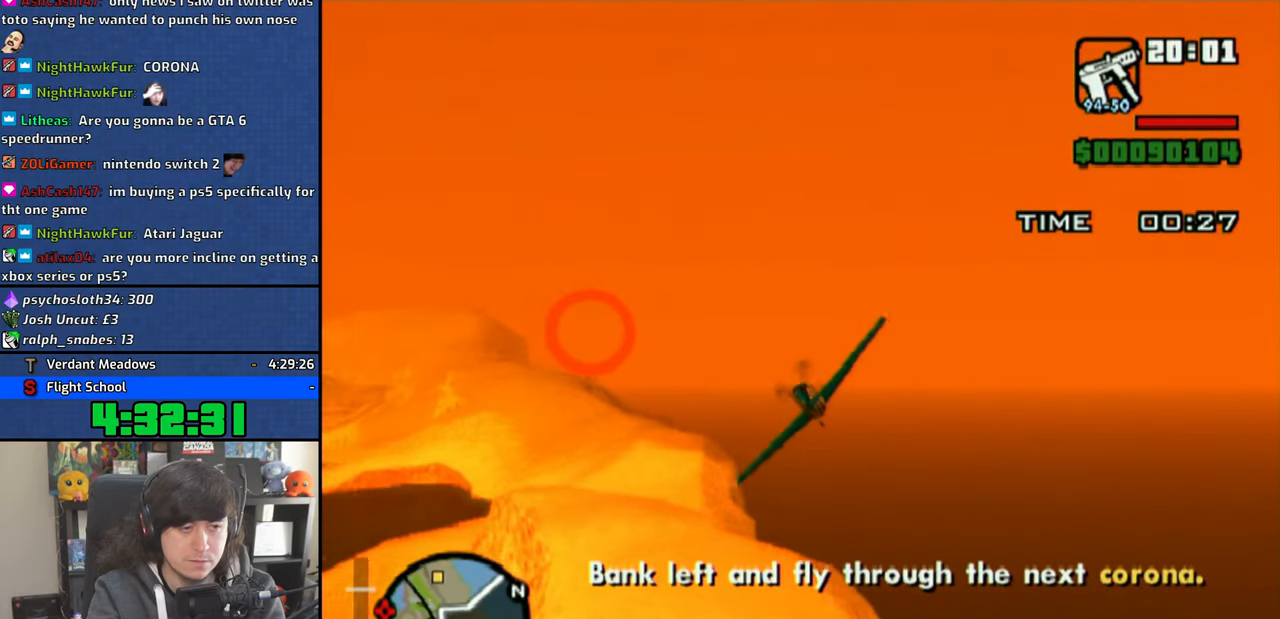
{"buttons": ["CROSS"], "left_stick": "center", "right_stick": "center", "events": [[233, "left_stick", "down-right"], [316, "left_stick", "center"]]}
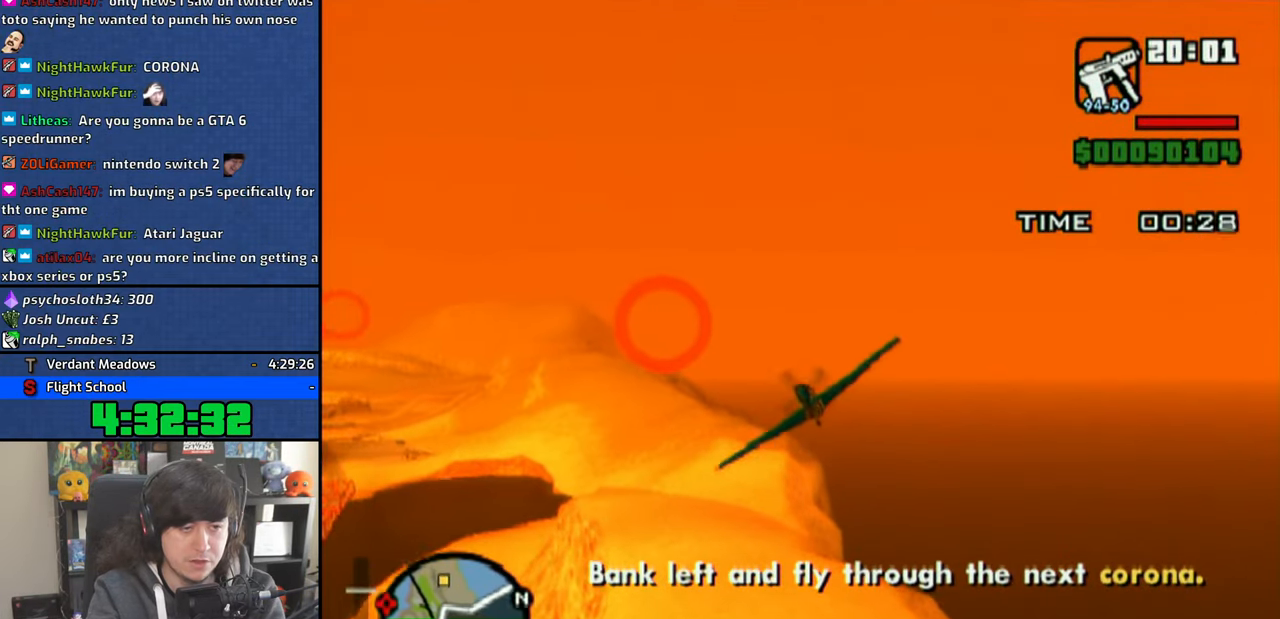
{"buttons": ["CROSS"], "left_stick": "center", "right_stick": "center", "events": []}
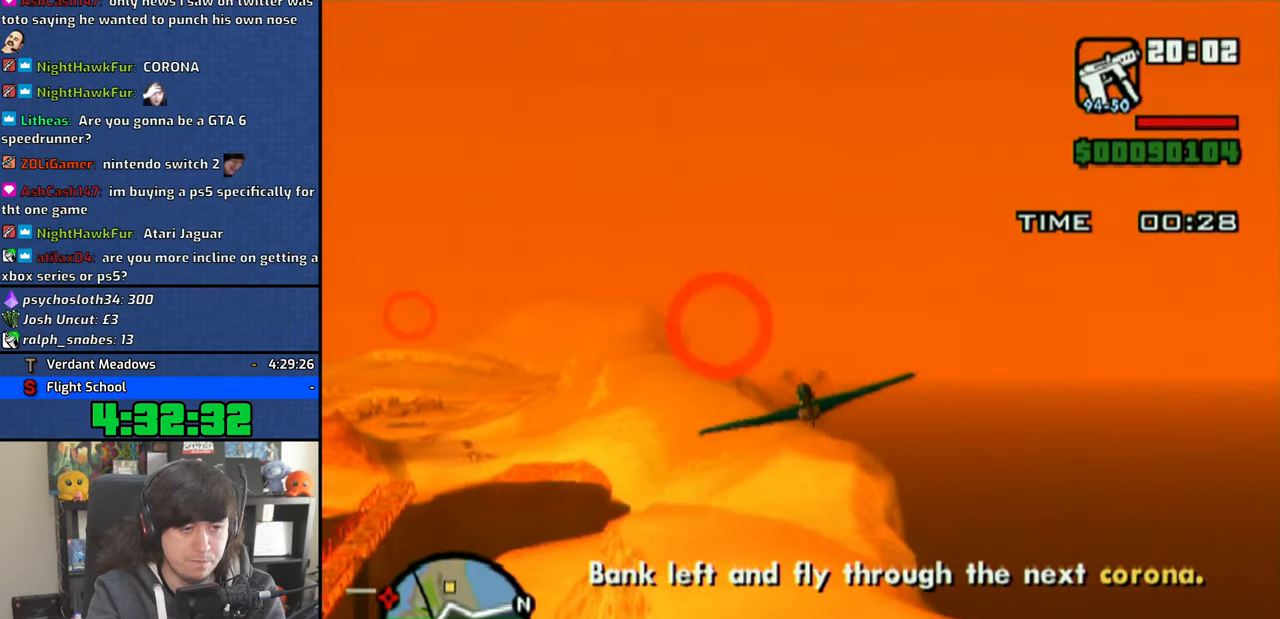
{"buttons": ["CROSS"], "left_stick": "center", "right_stick": "center", "events": [[216, "left_stick", "left"], [383, "left_stick", "center"]]}
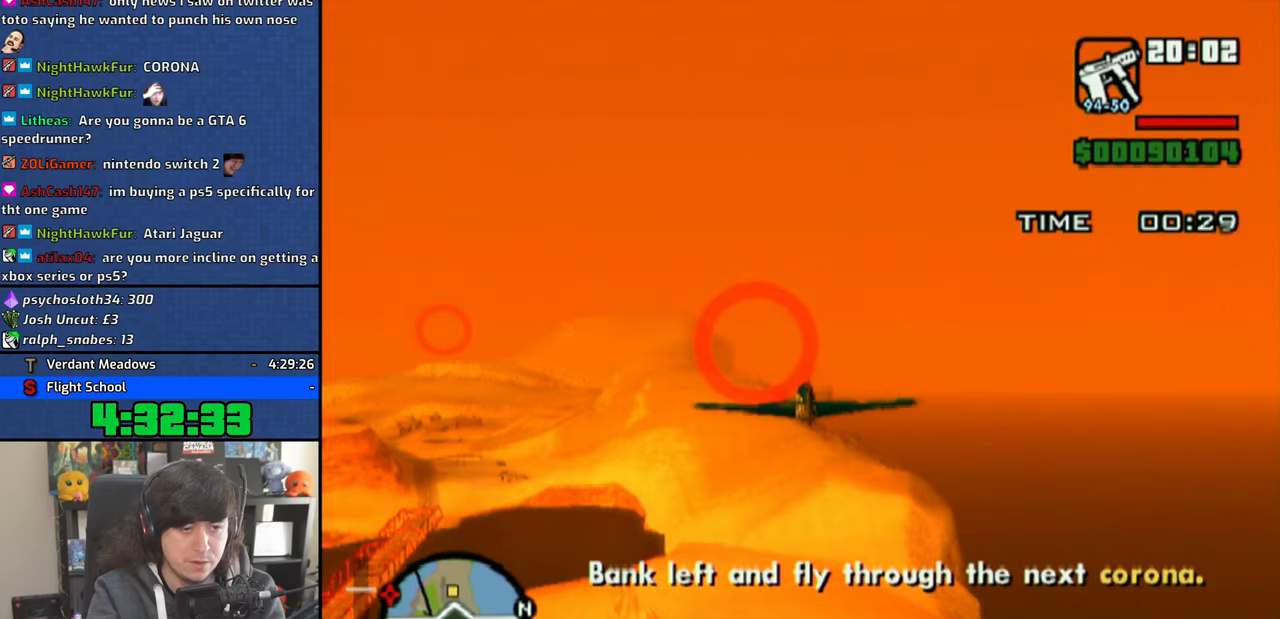
{"buttons": ["CROSS"], "left_stick": "center", "right_stick": "center", "events": []}
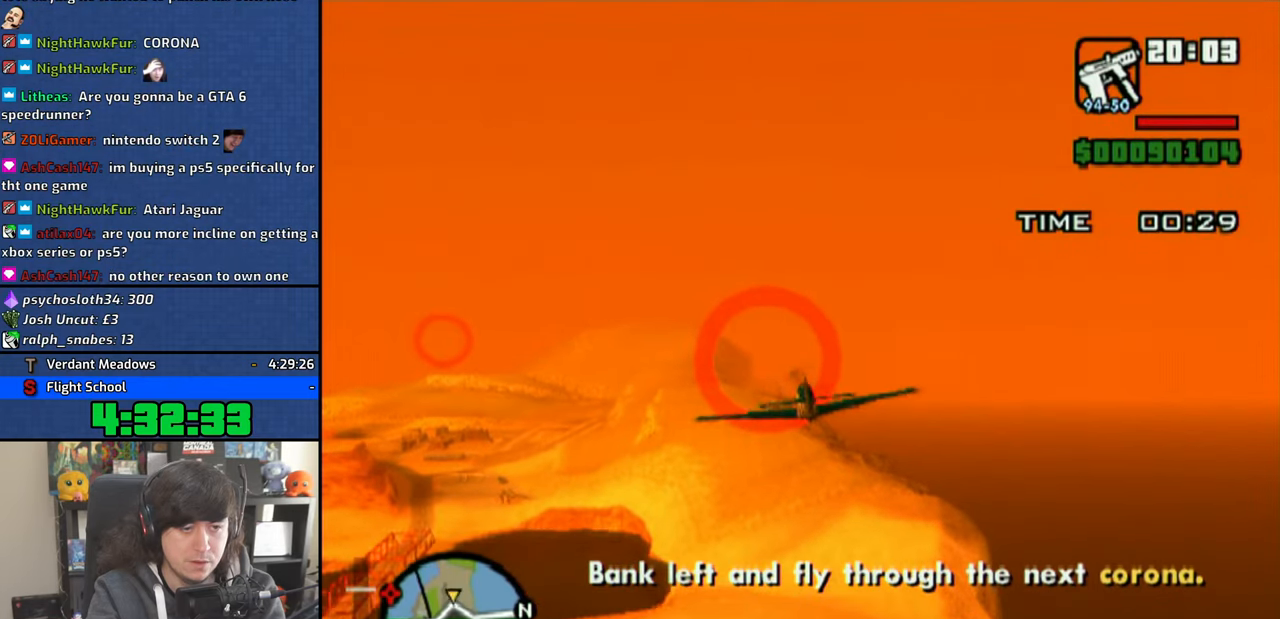
{"buttons": ["CROSS"], "left_stick": "center", "right_stick": "center", "events": [[33, "left_stick", "left"], [83, "left_stick", "center"]]}
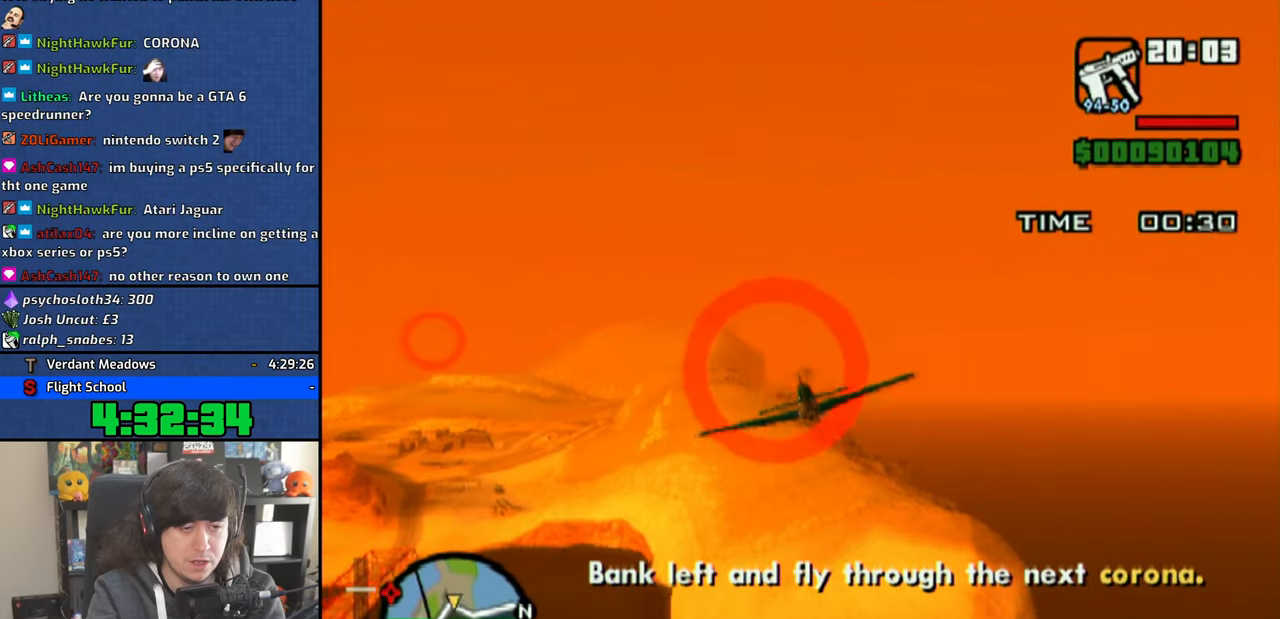
{"buttons": ["CROSS"], "left_stick": "center", "right_stick": "center", "events": [[133, "left_stick", "left"], [250, "left_stick", "center"]]}
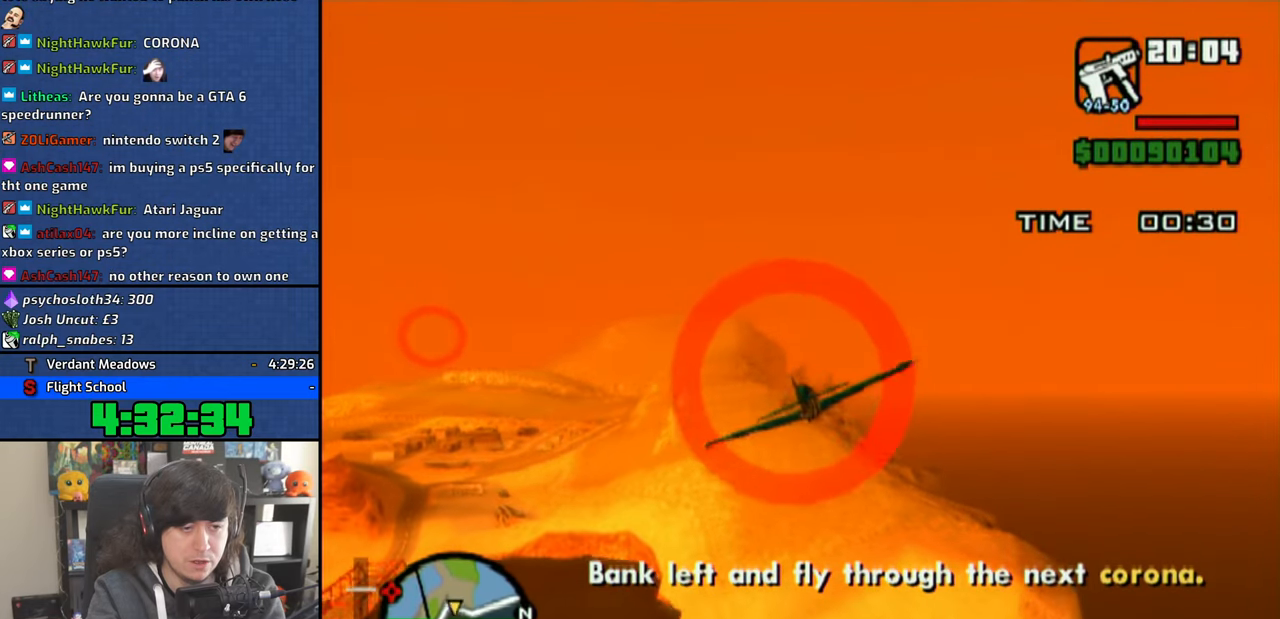
{"buttons": ["CROSS"], "left_stick": "left", "right_stick": "center", "events": [[100, "left_stick", "down-left"], [250, "left_stick", "center"], [466, "left_stick", "left"]]}
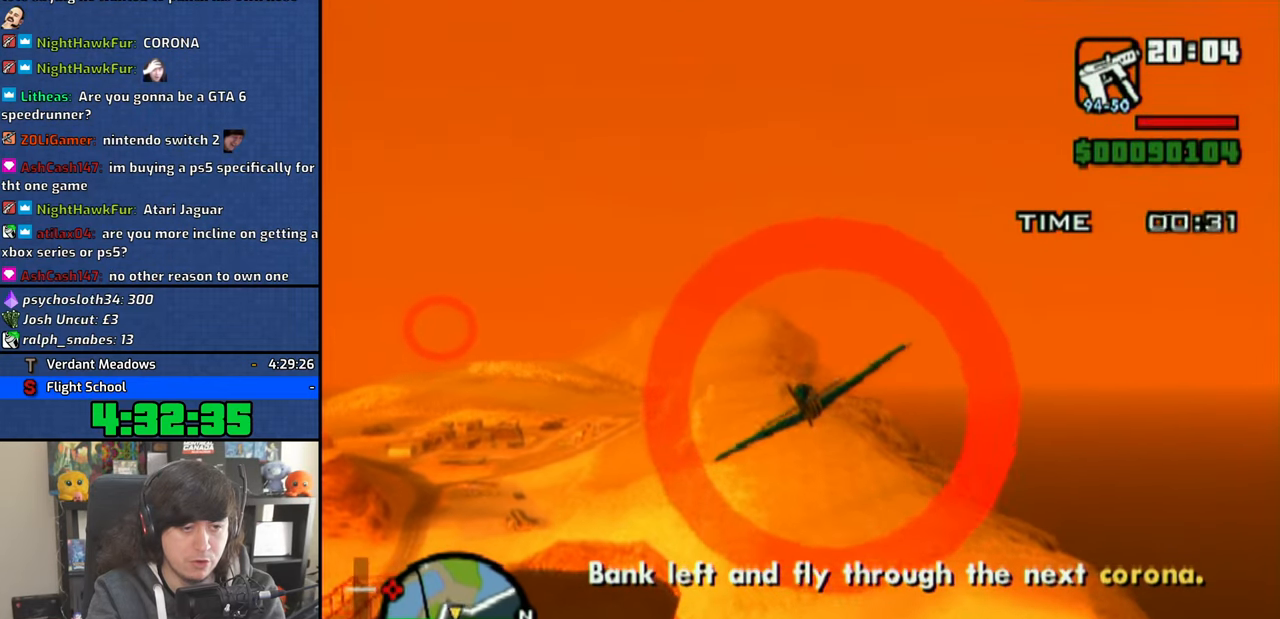
{"buttons": ["CROSS"], "left_stick": "center", "right_stick": "center", "events": [[150, "left_stick", "center"], [266, "left_stick", "down"], [366, "left_stick", "center"]]}
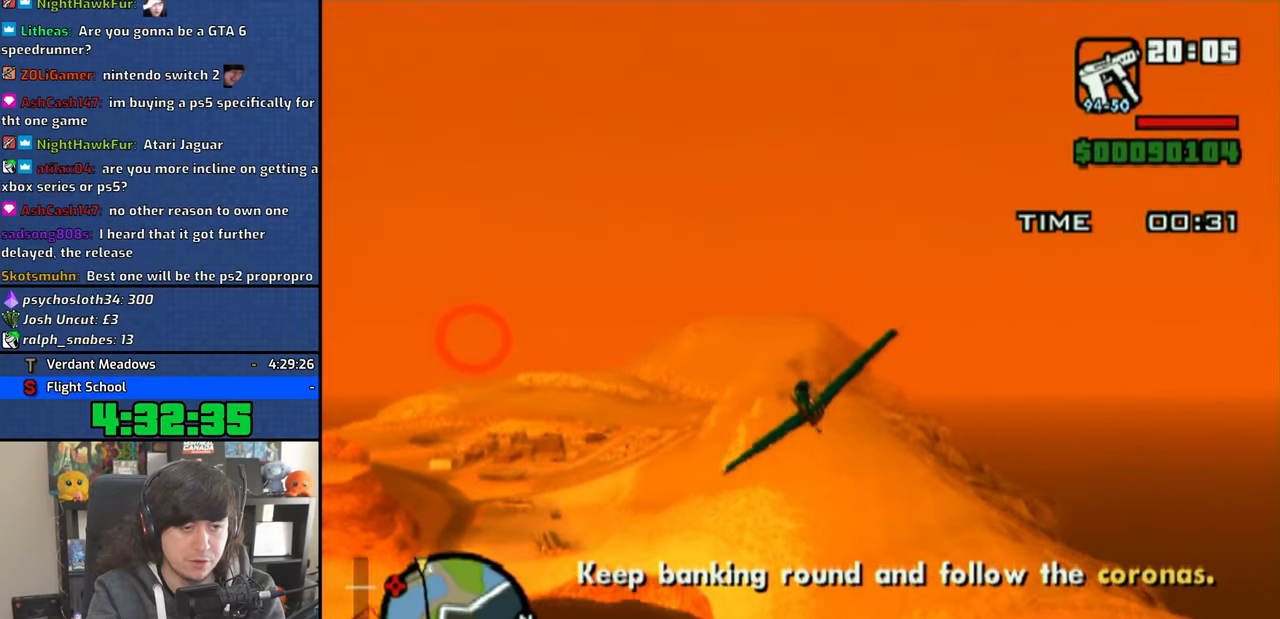
{"buttons": ["CROSS"], "left_stick": "center", "right_stick": "center", "events": []}
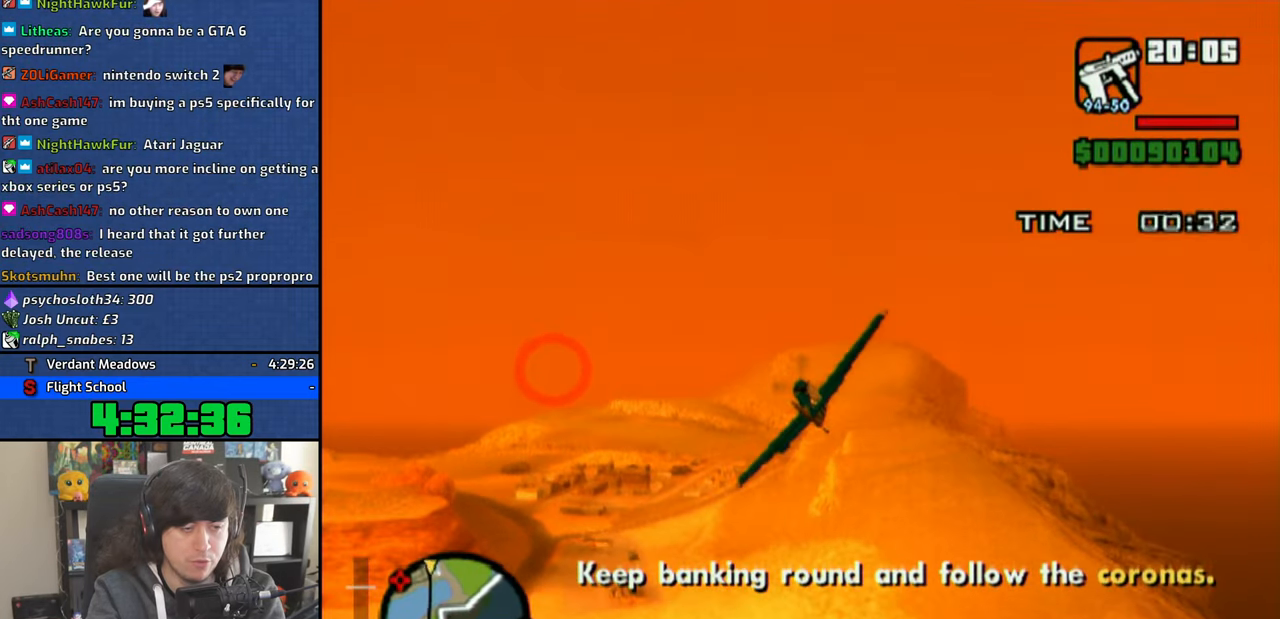
{"buttons": ["CROSS"], "left_stick": "center", "right_stick": "center", "events": [[316, "left_stick", "up-right"], [466, "left_stick", "center"]]}
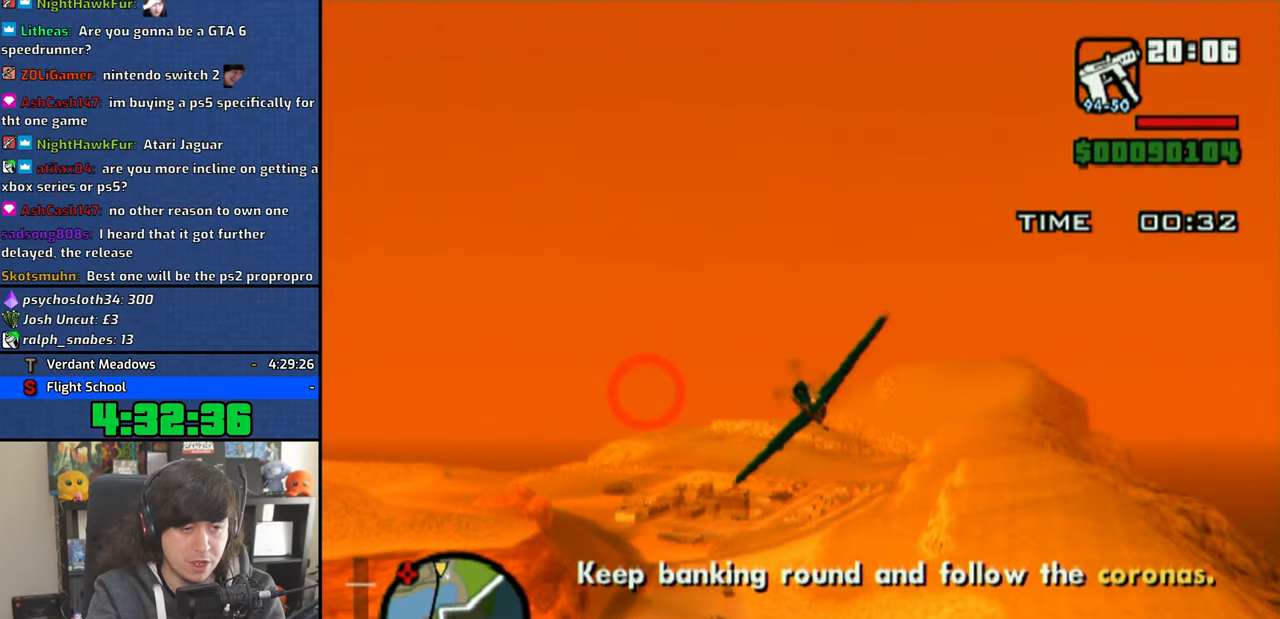
{"buttons": ["CROSS"], "left_stick": "center", "right_stick": "center", "events": []}
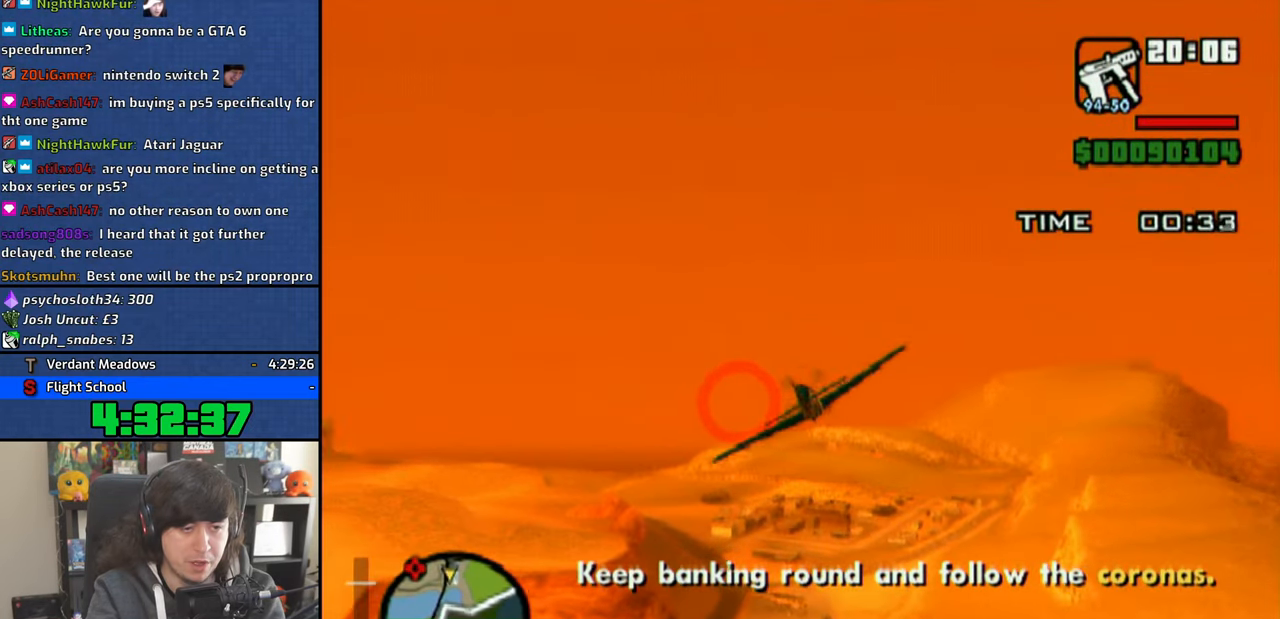
{"buttons": ["CROSS"], "left_stick": "center", "right_stick": "center", "events": []}
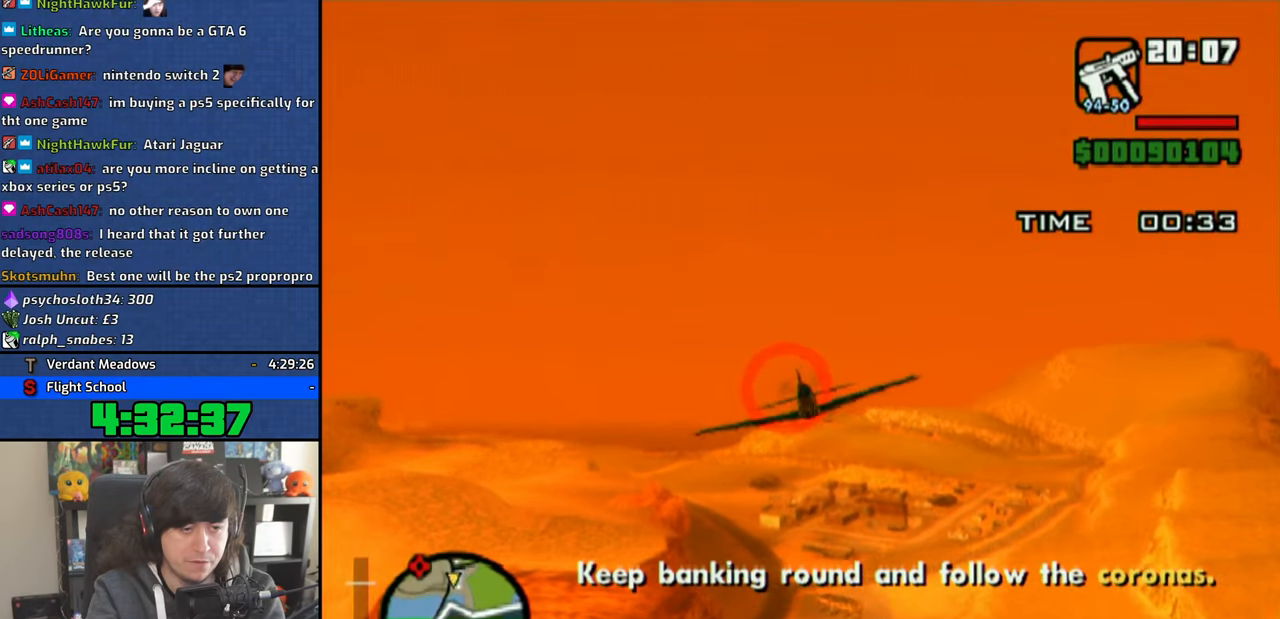
{"buttons": ["CROSS"], "left_stick": "center", "right_stick": "center", "events": []}
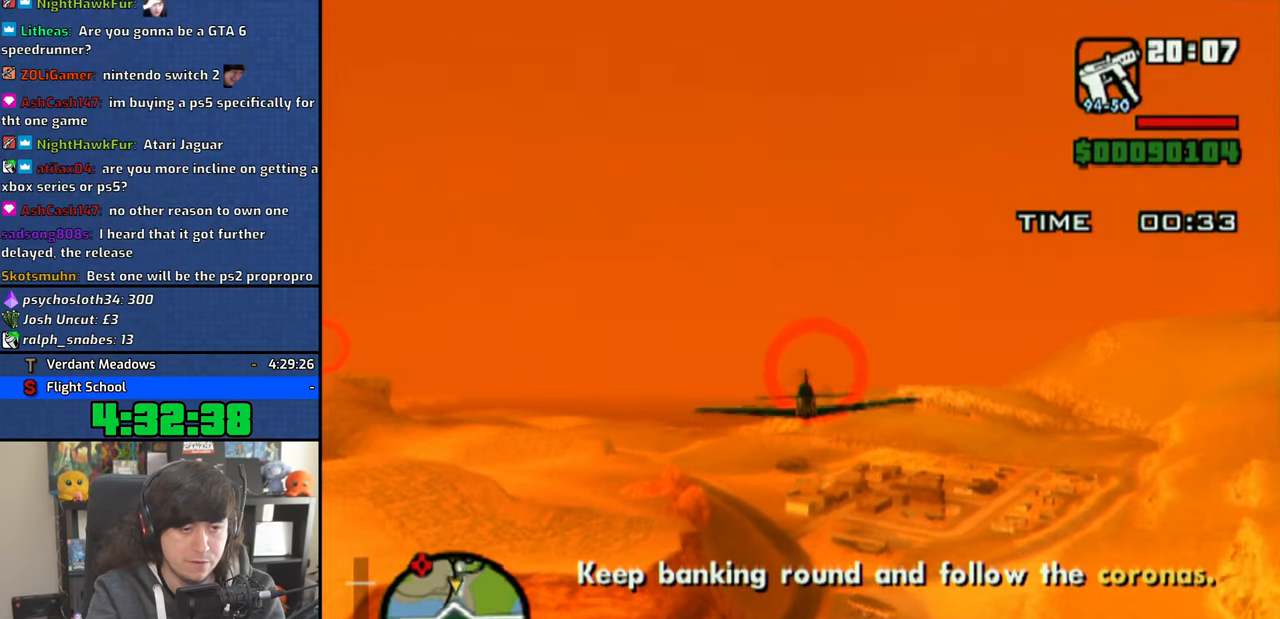
{"buttons": ["CROSS"], "left_stick": "center", "right_stick": "center", "events": []}
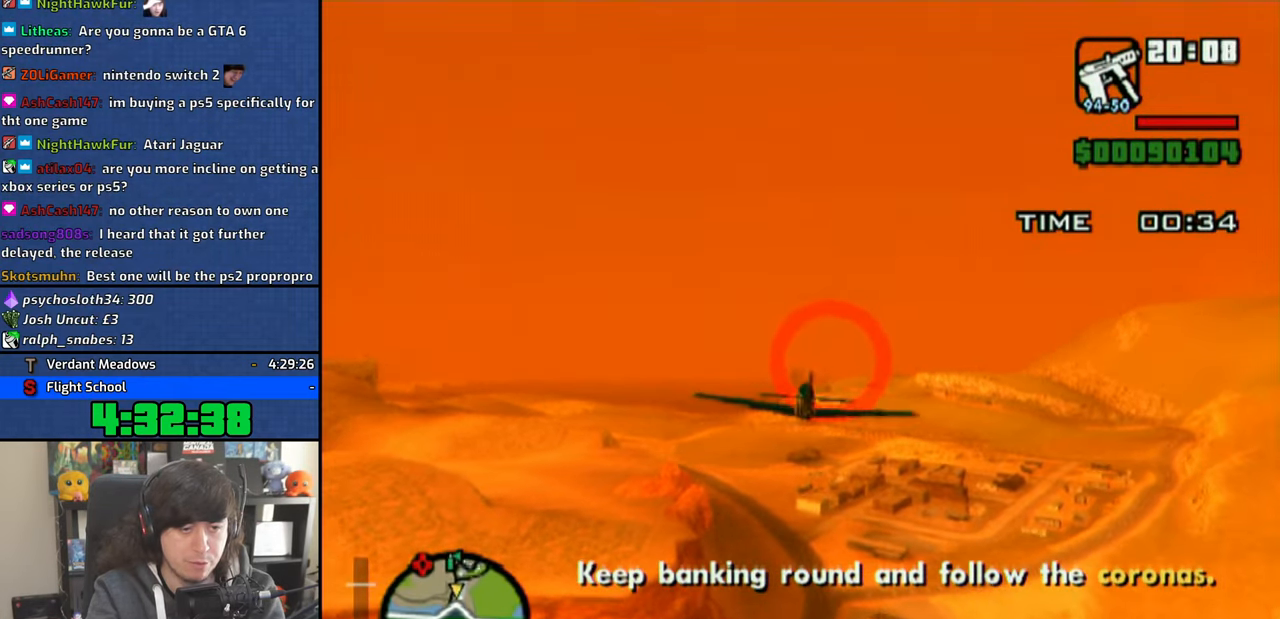
{"buttons": ["CROSS"], "left_stick": "center", "right_stick": "center", "events": [[150, "left_stick", "up-left"], [300, "left_stick", "center"]]}
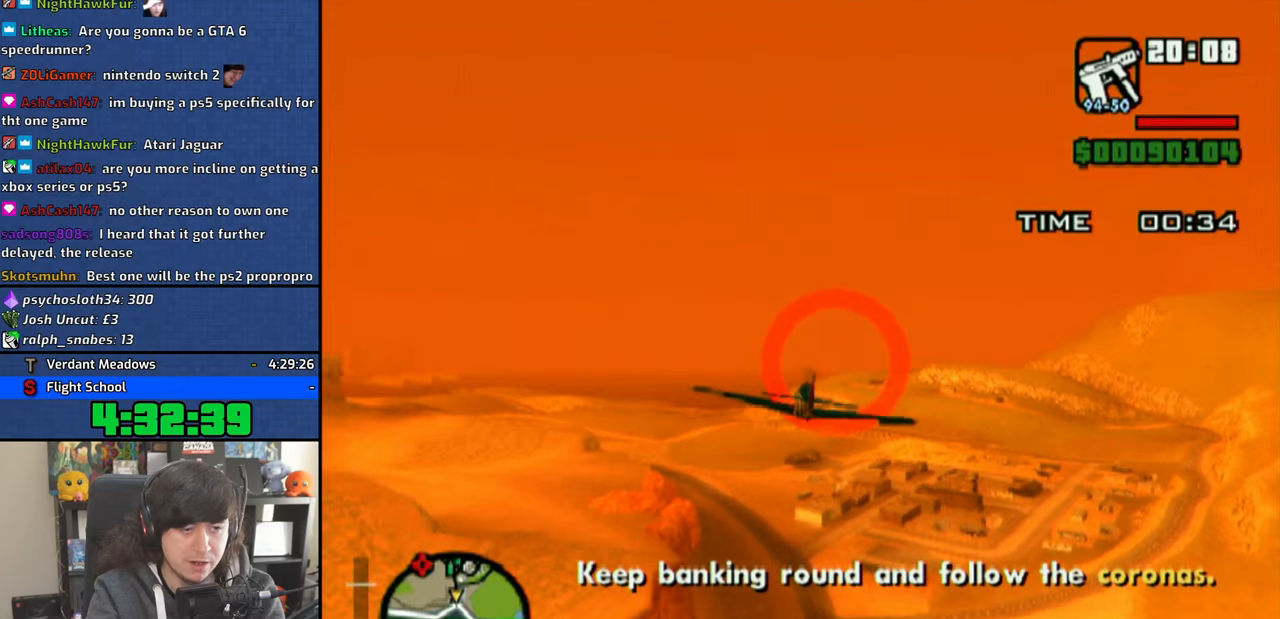
{"buttons": ["CROSS"], "left_stick": "center", "right_stick": "center", "events": []}
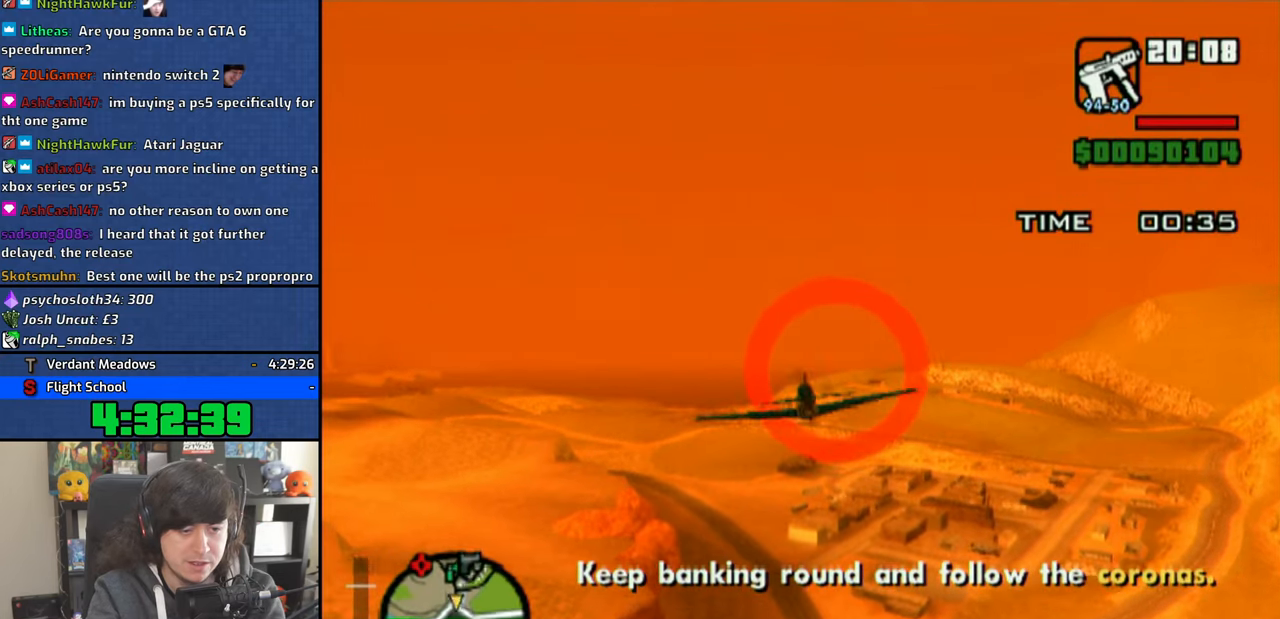
{"buttons": ["CROSS"], "left_stick": "center", "right_stick": "center", "events": [[33, "left_stick", "right"], [166, "left_stick", "center"]]}